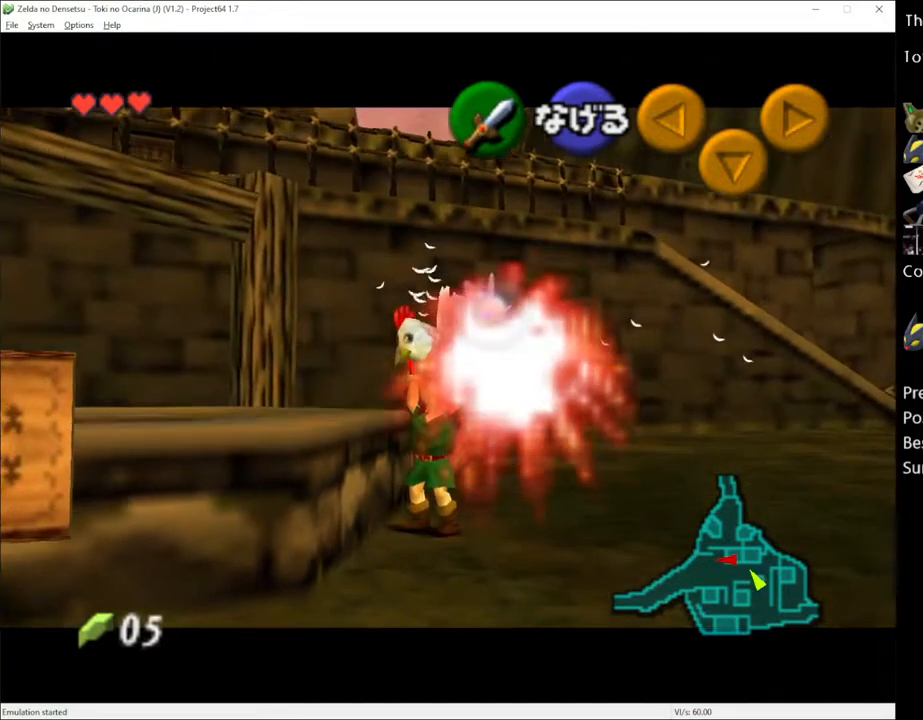
Gameplay with a controller (Xbox layout); each line is a JSON object with the inputs held at the frame after it. "events" lists button and stick changes between this image and that frame as [ms after this image, input, new state], when the widget could be followed in between. Not read: L3 R3.
{"buttons": [], "left_stick": "center", "right_stick": "center", "events": [[317, "left_stick", "up-left"], [500, "left_stick", "center"]]}
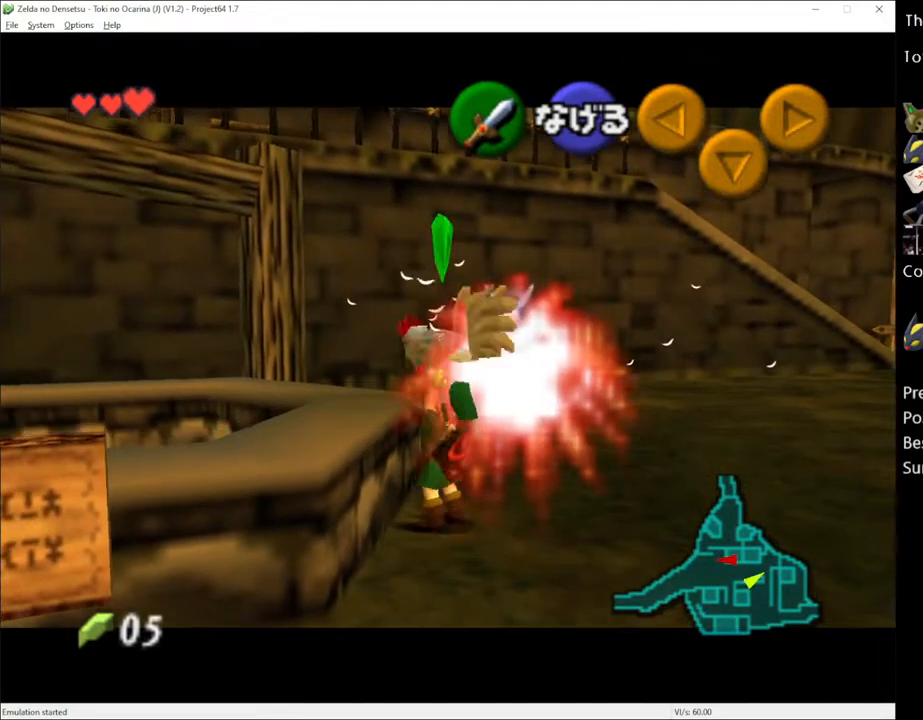
{"buttons": ["L1"], "left_stick": "center", "right_stick": "center", "events": [[33, "L1", "down"]]}
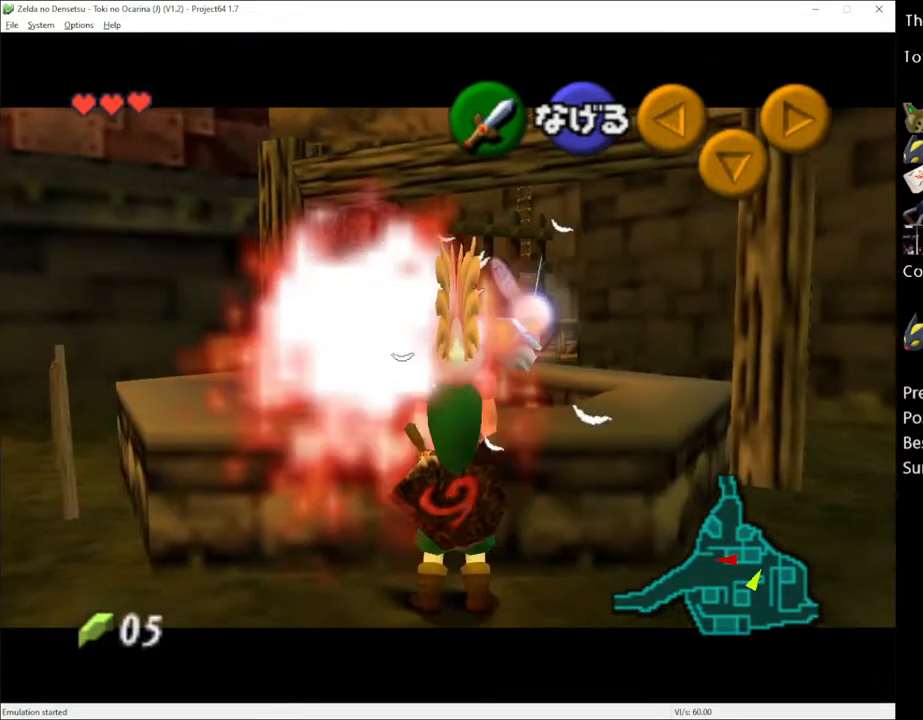
{"buttons": ["L1"], "left_stick": "center", "right_stick": "center", "events": [[217, "L1", "up"], [250, "left_stick", "down"], [383, "L1", "down"], [383, "left_stick", "center"]]}
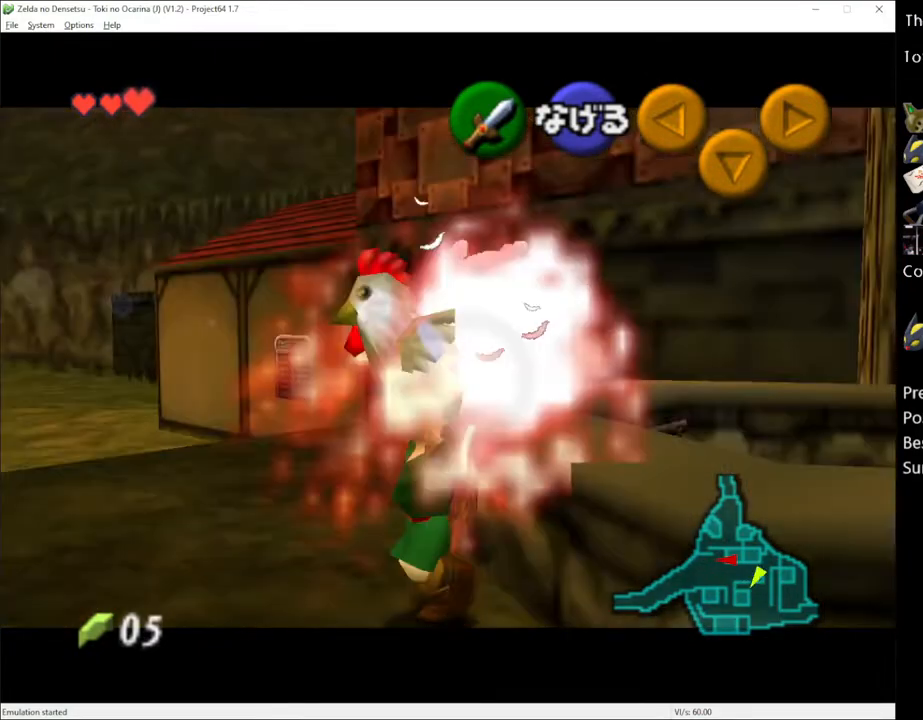
{"buttons": ["L1"], "left_stick": "down", "right_stick": "center", "events": [[217, "left_stick", "down"]]}
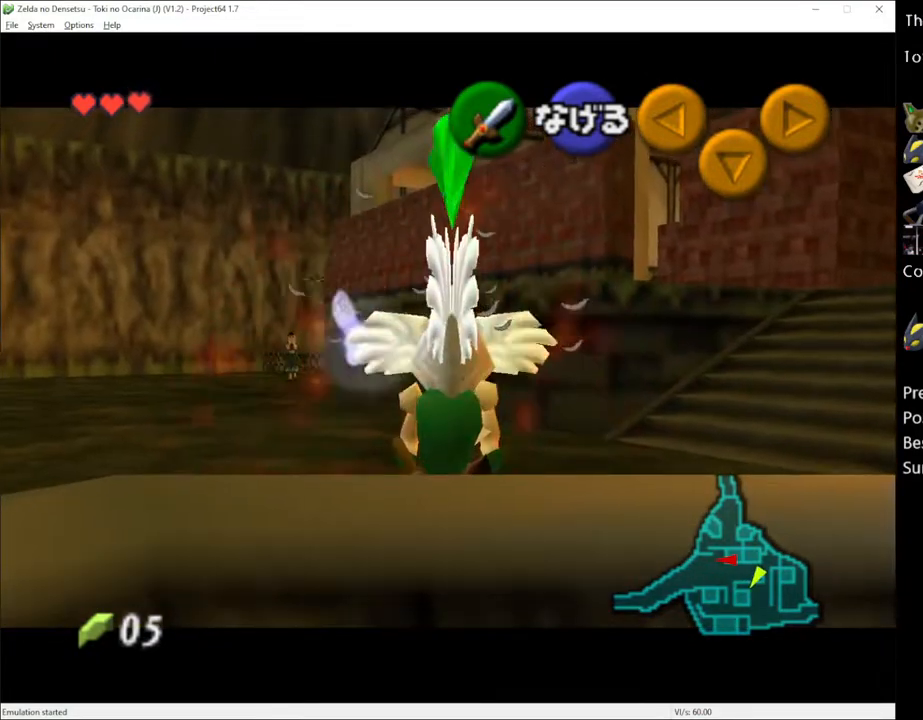
{"buttons": ["L1", "R2"], "left_stick": "down", "right_stick": "center", "events": [[317, "R2", "down"], [400, "A", "down"], [500, "A", "up"]]}
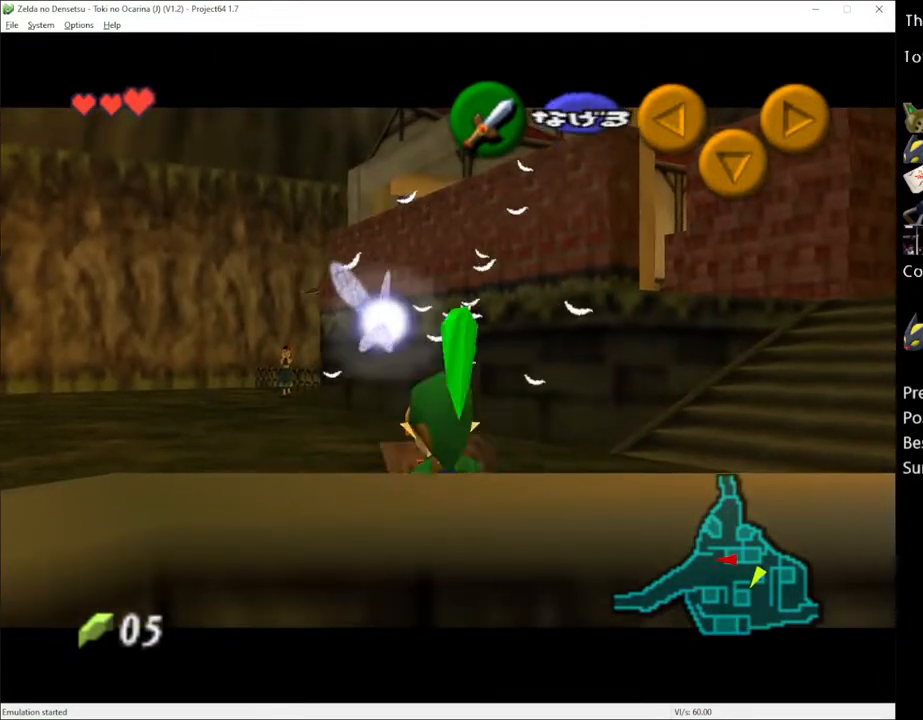
{"buttons": ["R2"], "left_stick": "center", "right_stick": "center", "events": [[100, "A", "down"], [183, "A", "up"], [283, "A", "down"], [383, "A", "up"], [467, "L1", "up"], [467, "left_stick", "center"]]}
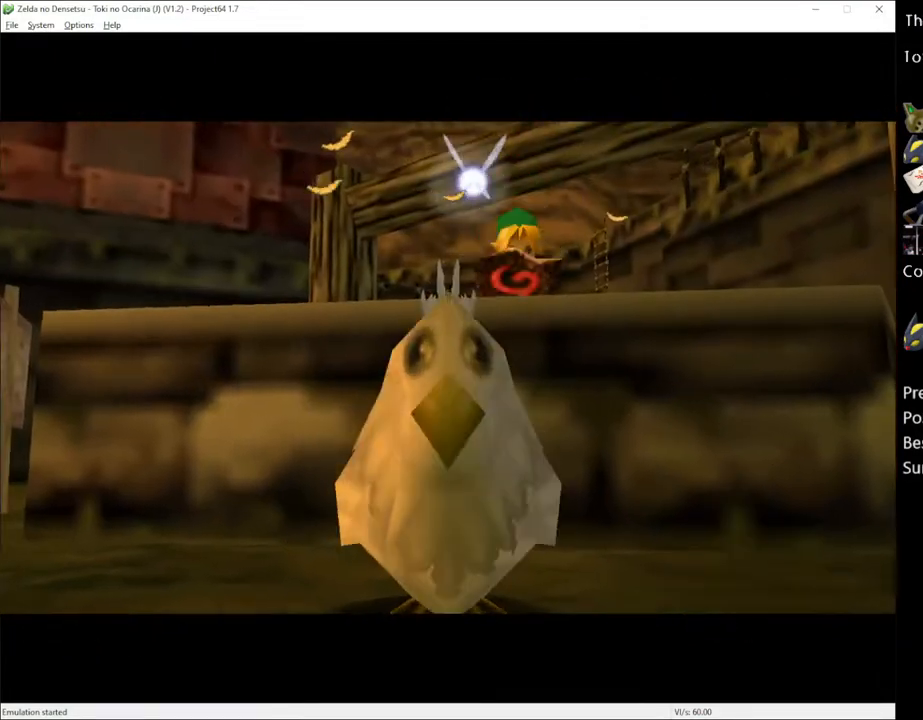
{"buttons": [], "left_stick": "left", "right_stick": "center", "events": [[33, "R2", "up"], [317, "left_stick", "left"]]}
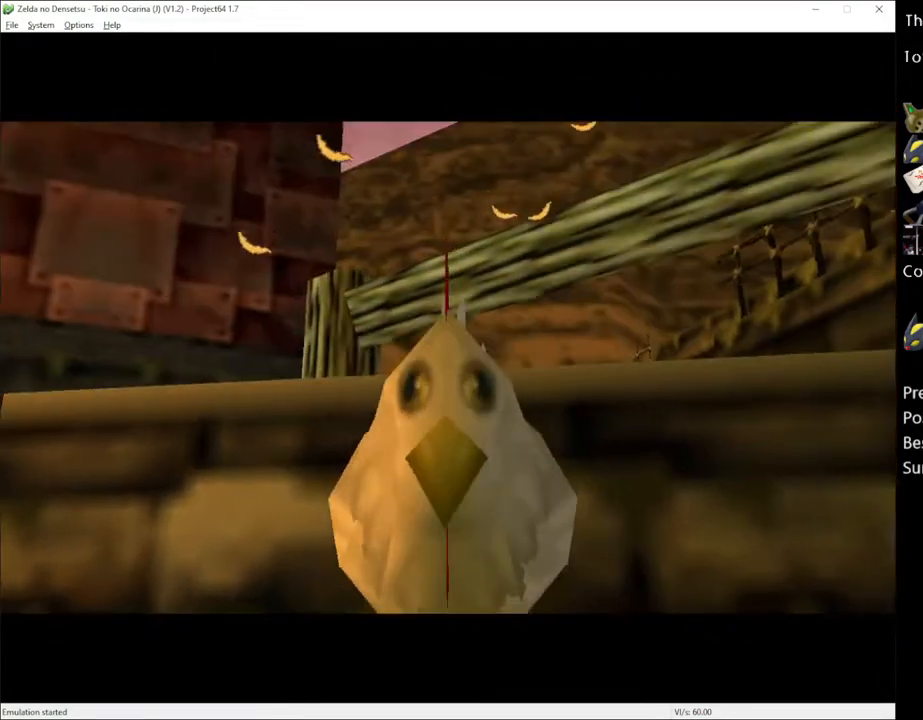
{"buttons": [], "left_stick": "left", "right_stick": "center", "events": []}
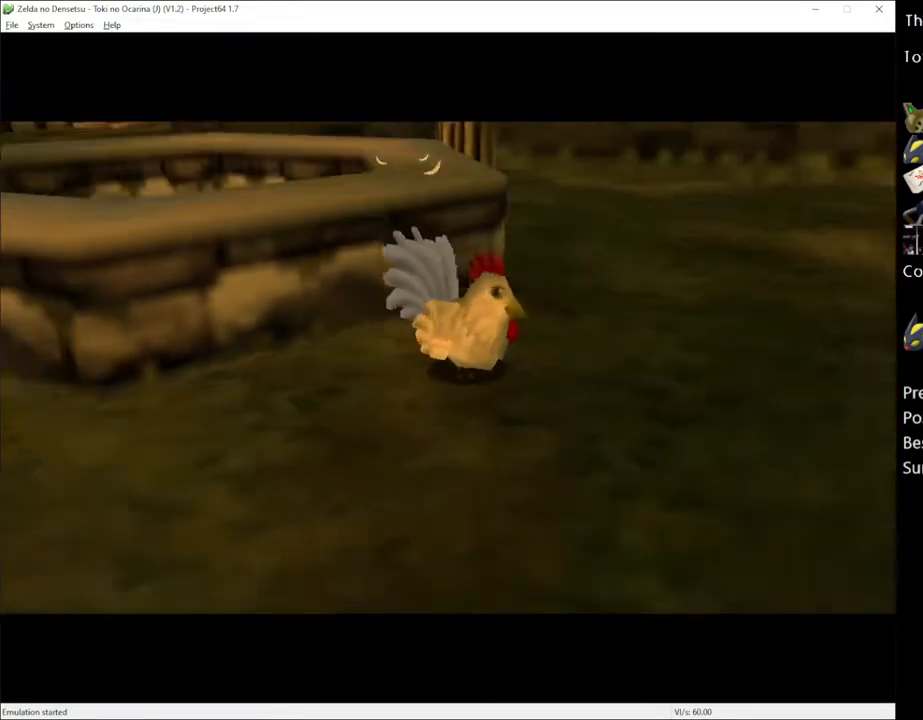
{"buttons": [], "left_stick": "left", "right_stick": "center", "events": []}
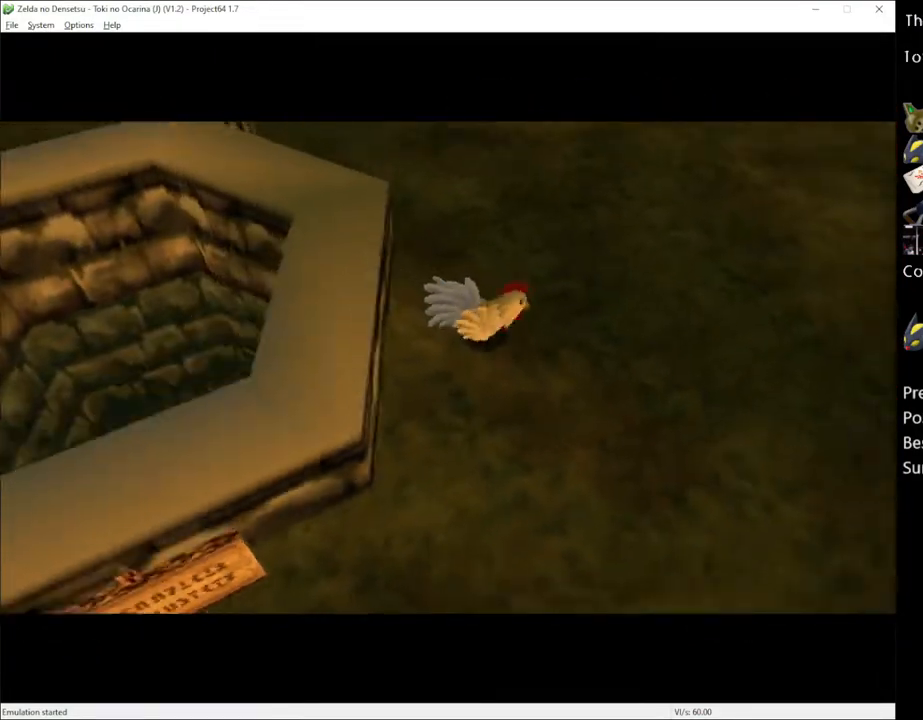
{"buttons": [], "left_stick": "left", "right_stick": "center", "events": []}
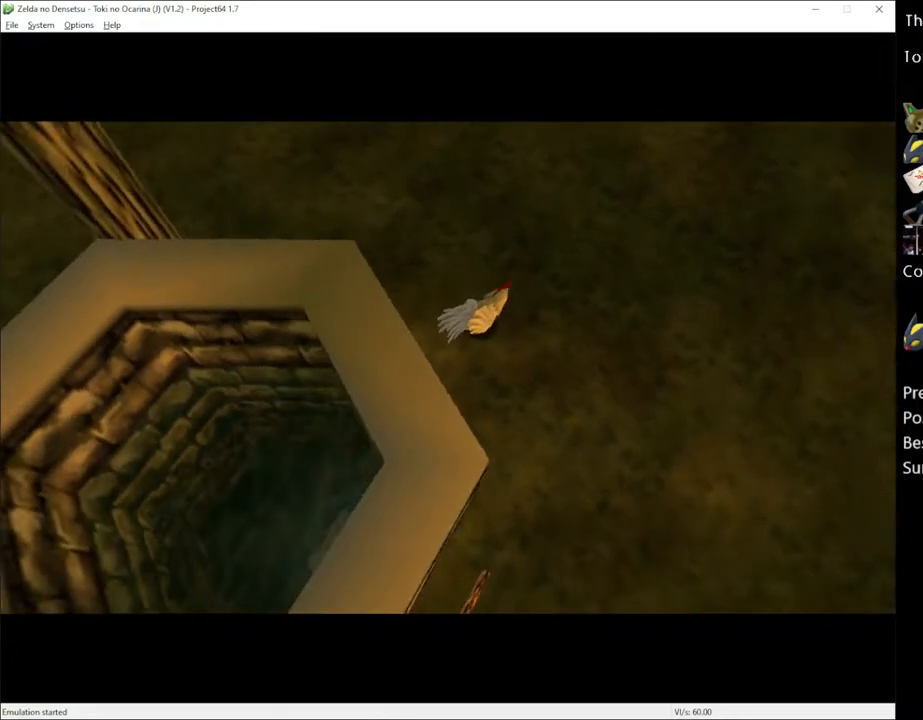
{"buttons": [], "left_stick": "left", "right_stick": "center", "events": []}
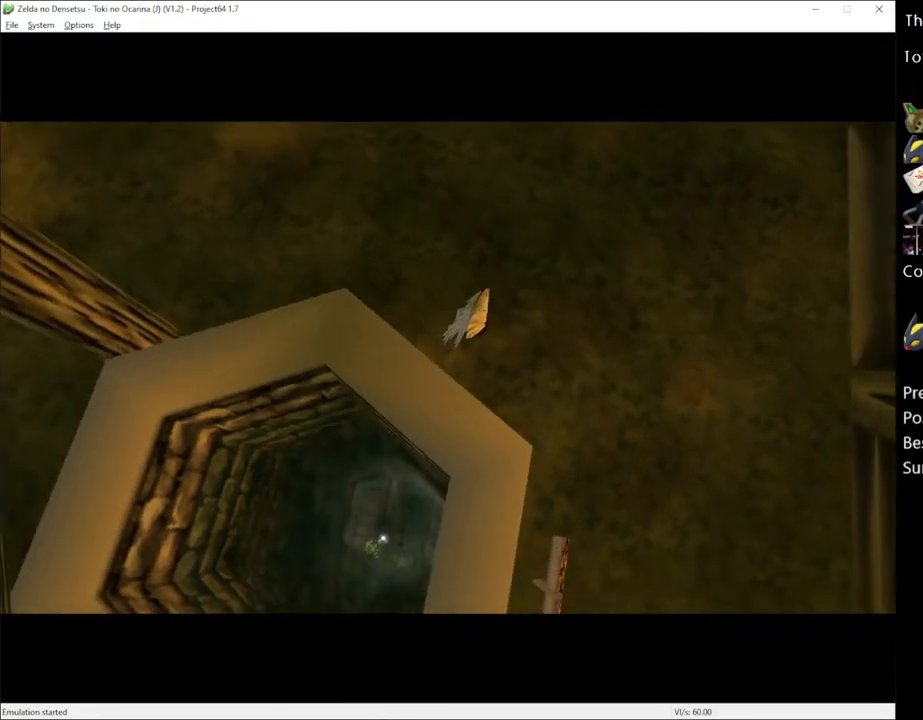
{"buttons": [], "left_stick": "left", "right_stick": "center", "events": []}
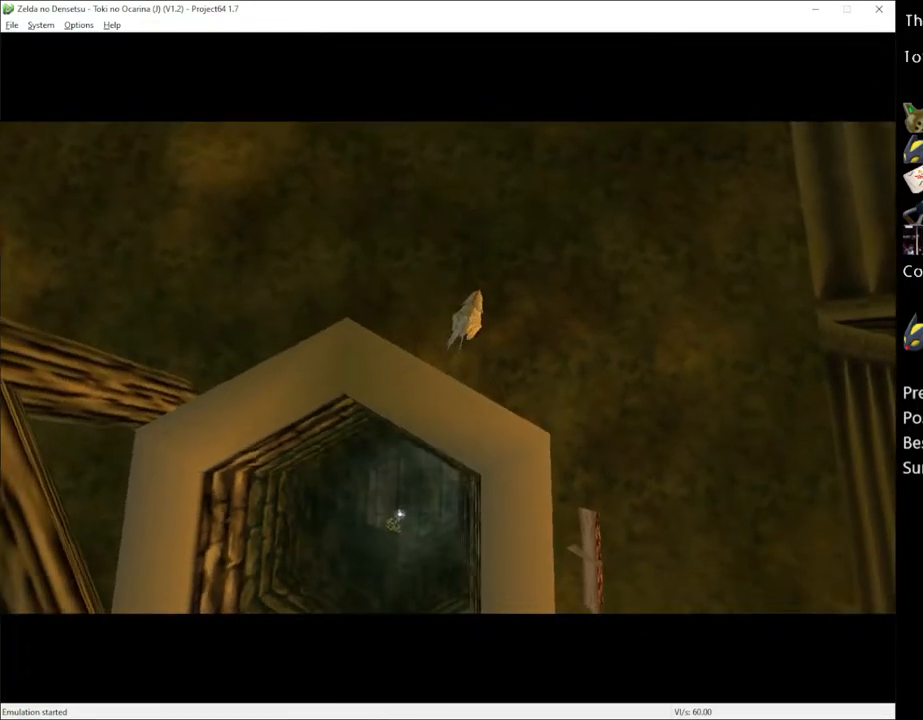
{"buttons": [], "left_stick": "left", "right_stick": "center", "events": []}
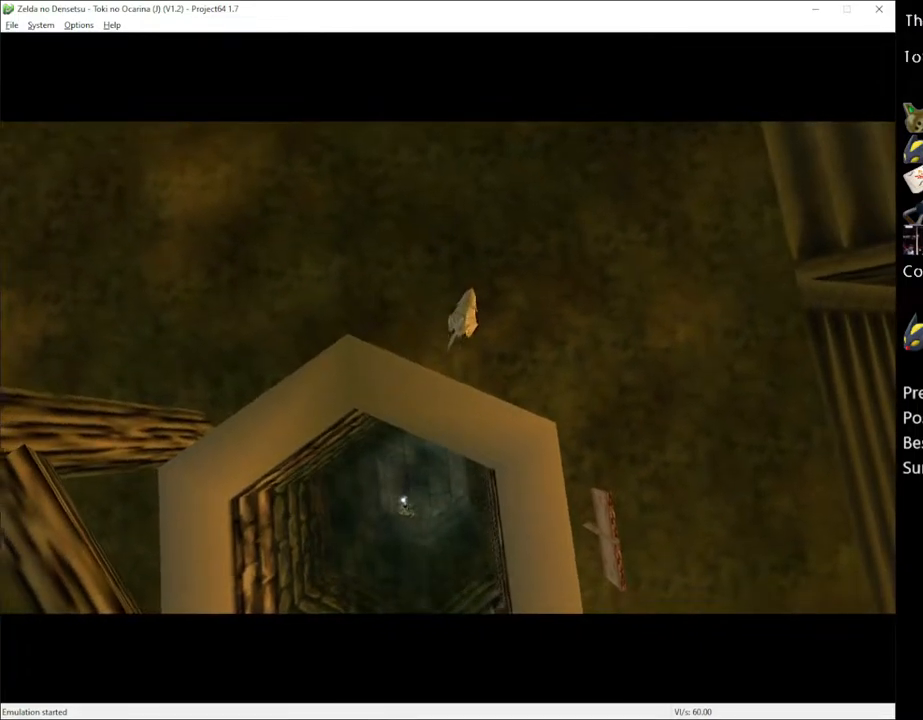
{"buttons": [], "left_stick": "left", "right_stick": "center", "events": []}
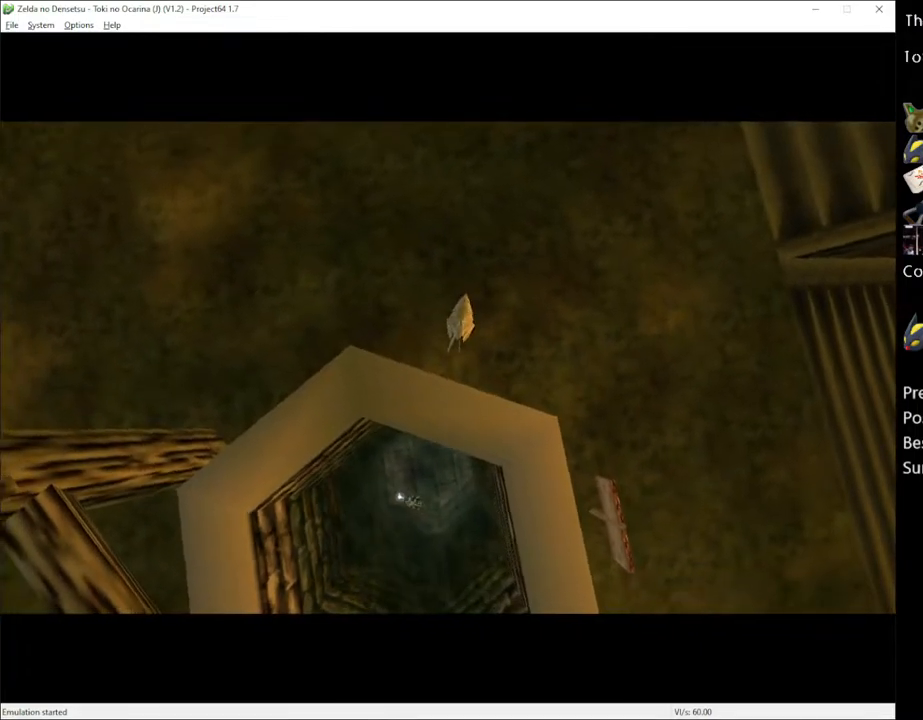
{"buttons": [], "left_stick": "up-left", "right_stick": "center", "events": [[183, "left_stick", "up-left"]]}
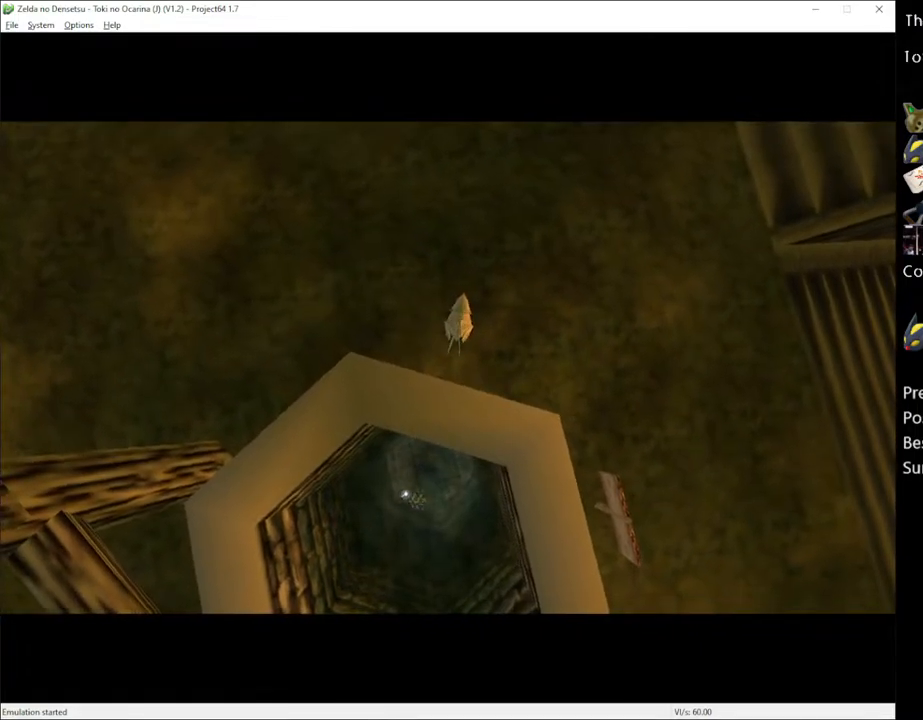
{"buttons": [], "left_stick": "up-left", "right_stick": "center", "events": []}
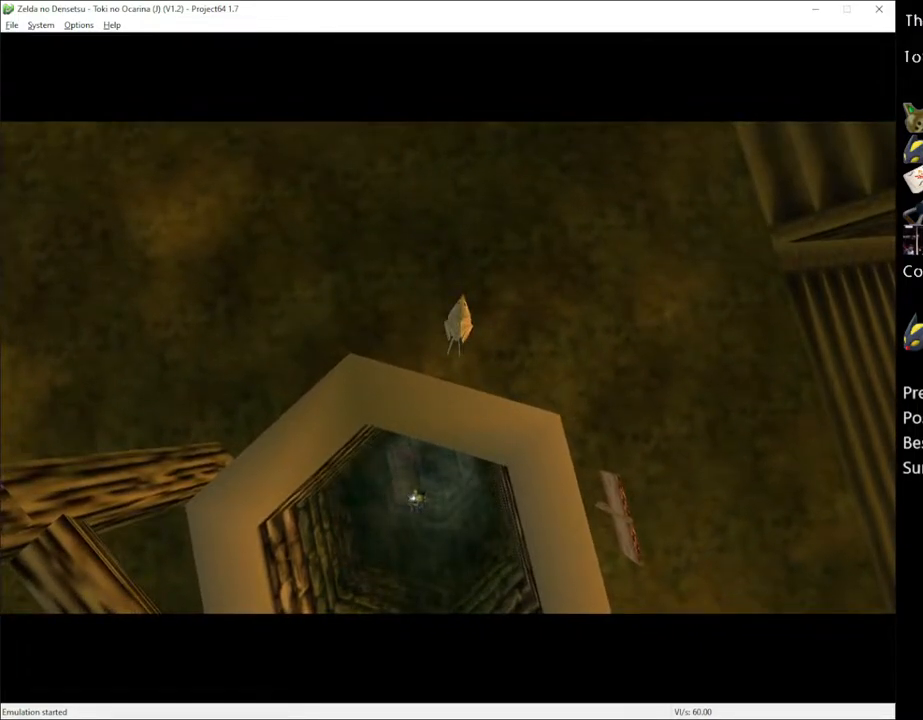
{"buttons": [], "left_stick": "up-left", "right_stick": "center", "events": []}
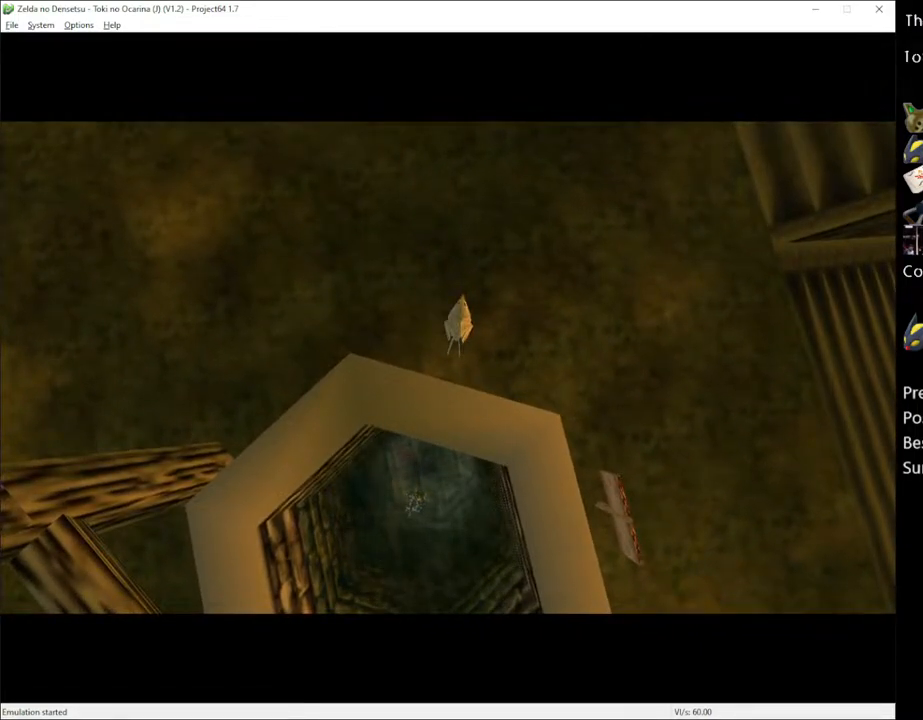
{"buttons": [], "left_stick": "up-left", "right_stick": "center", "events": []}
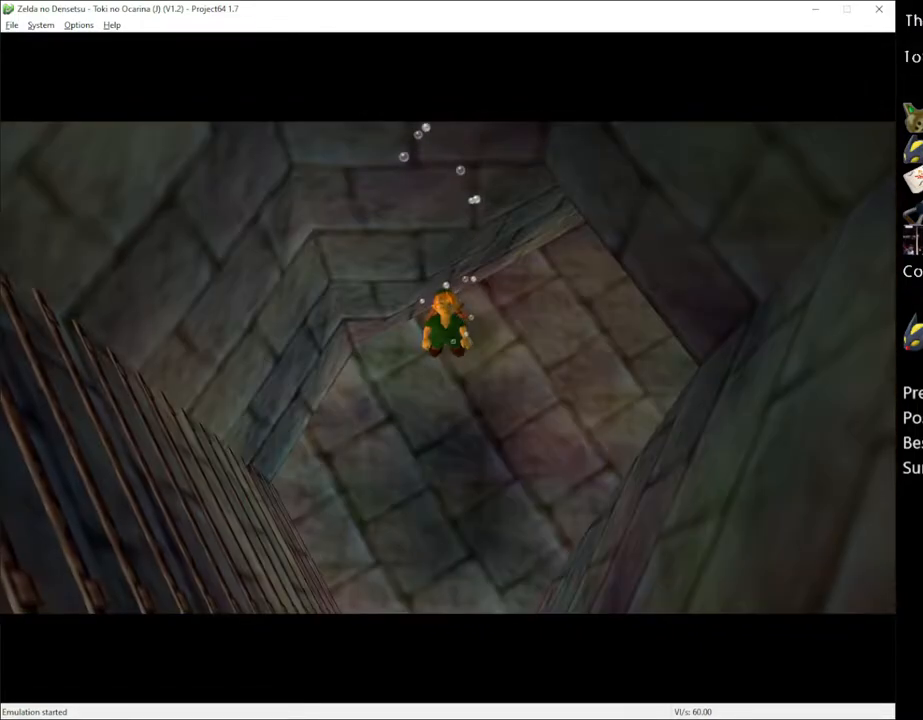
{"buttons": [], "left_stick": "up-left", "right_stick": "center", "events": []}
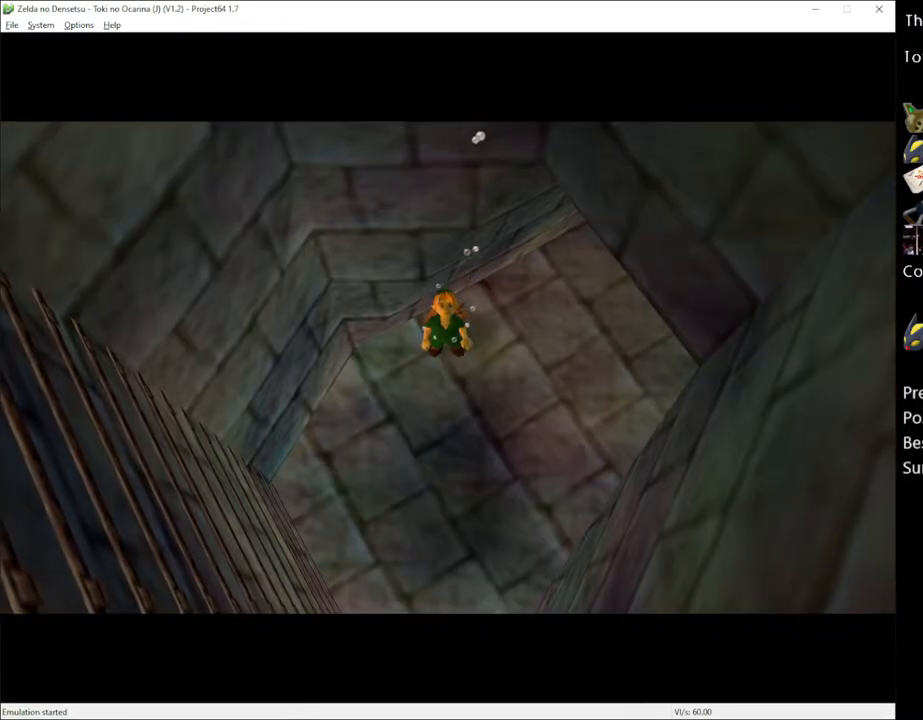
{"buttons": [], "left_stick": "up-left", "right_stick": "center", "events": []}
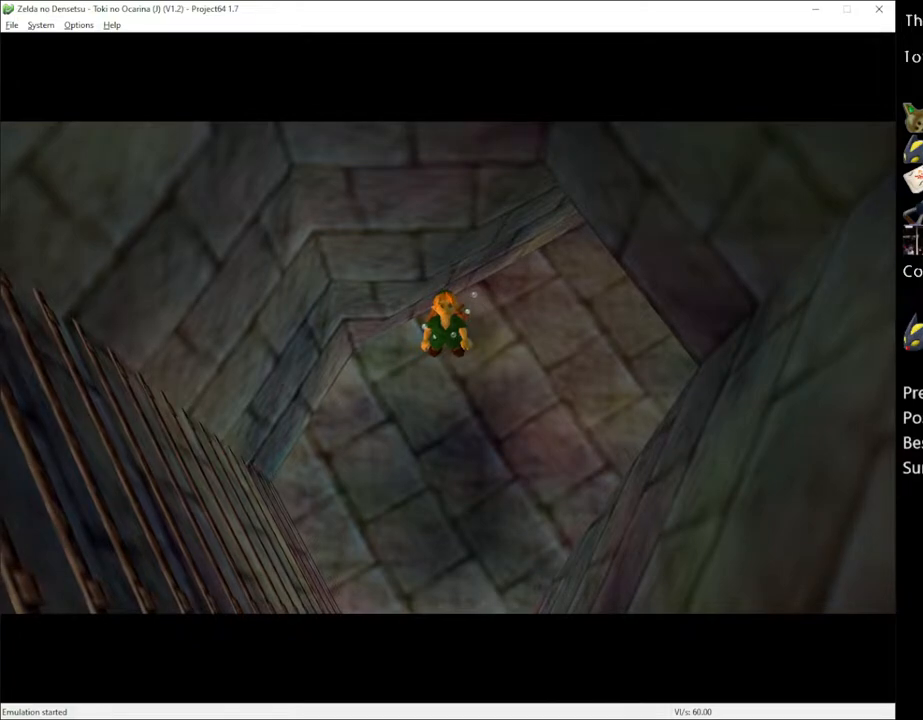
{"buttons": [], "left_stick": "up-left", "right_stick": "center", "events": []}
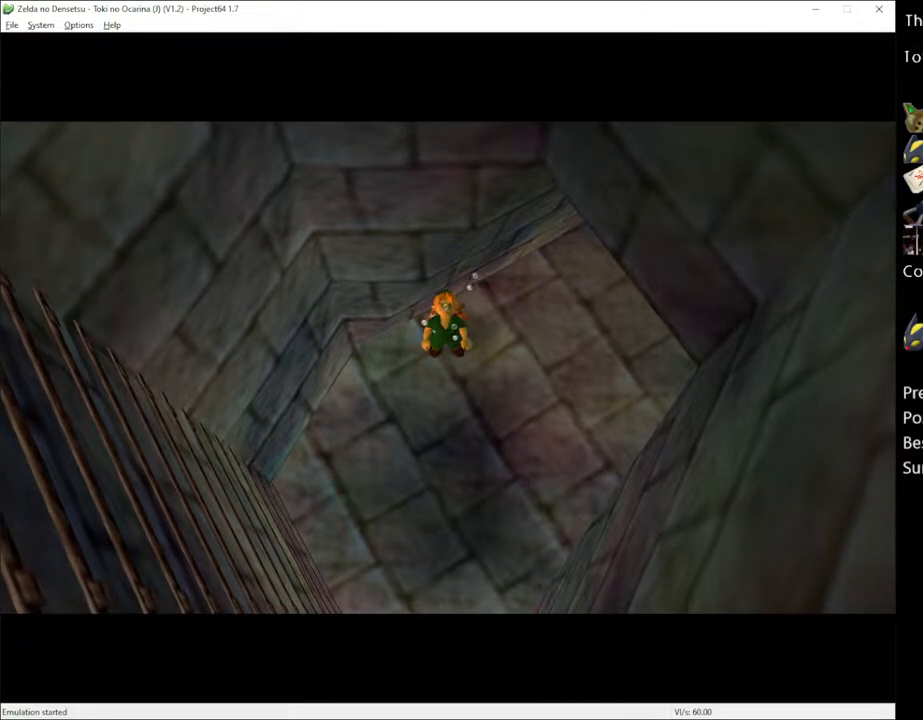
{"buttons": [], "left_stick": "up-left", "right_stick": "center", "events": []}
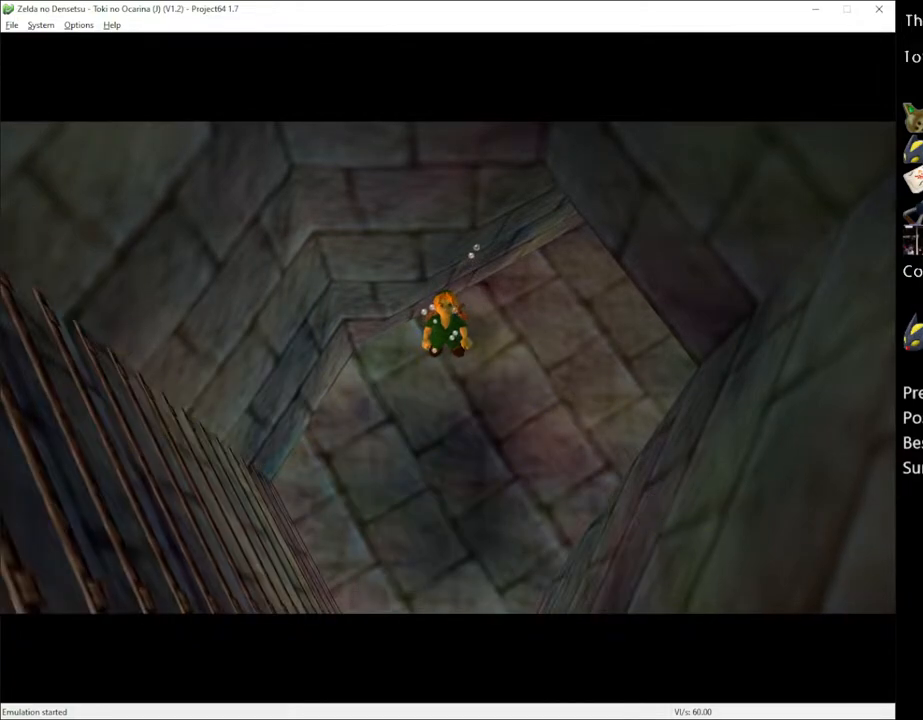
{"buttons": [], "left_stick": "up-left", "right_stick": "center", "events": []}
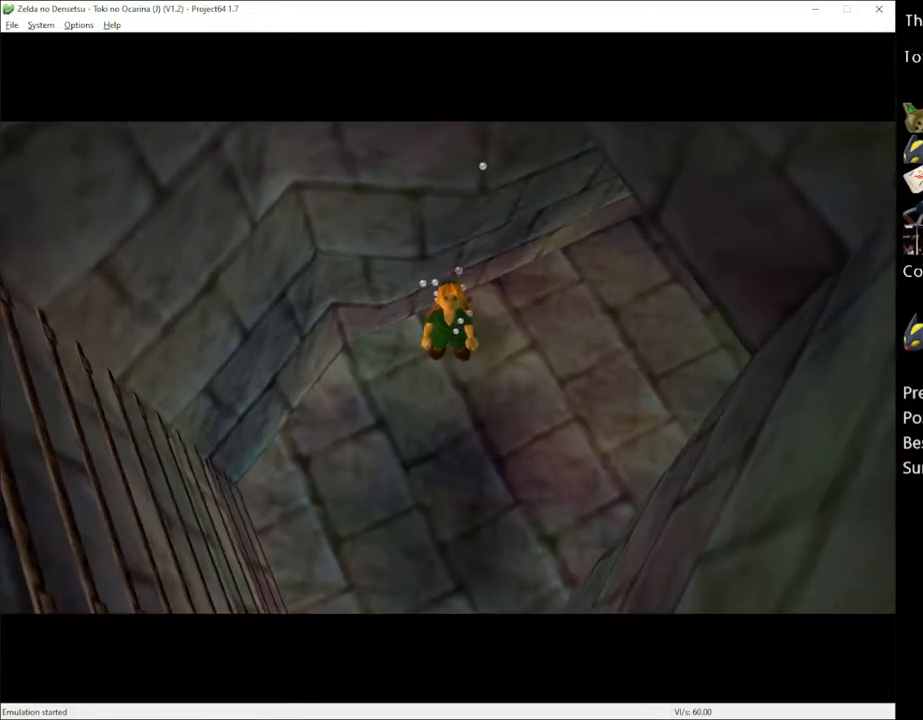
{"buttons": [], "left_stick": "up-left", "right_stick": "center", "events": []}
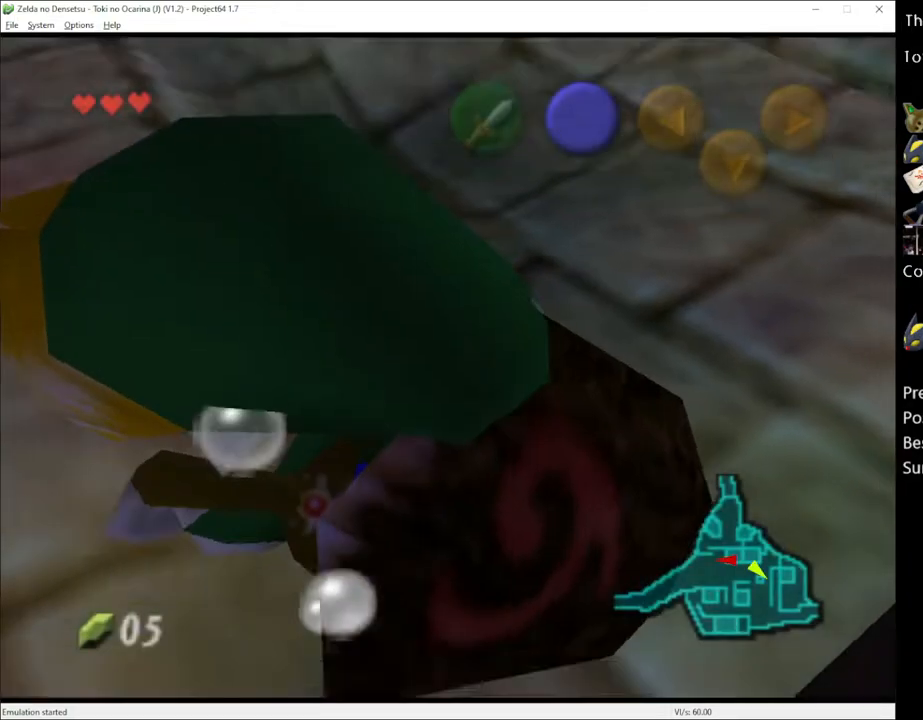
{"buttons": [], "left_stick": "up-left", "right_stick": "center", "events": []}
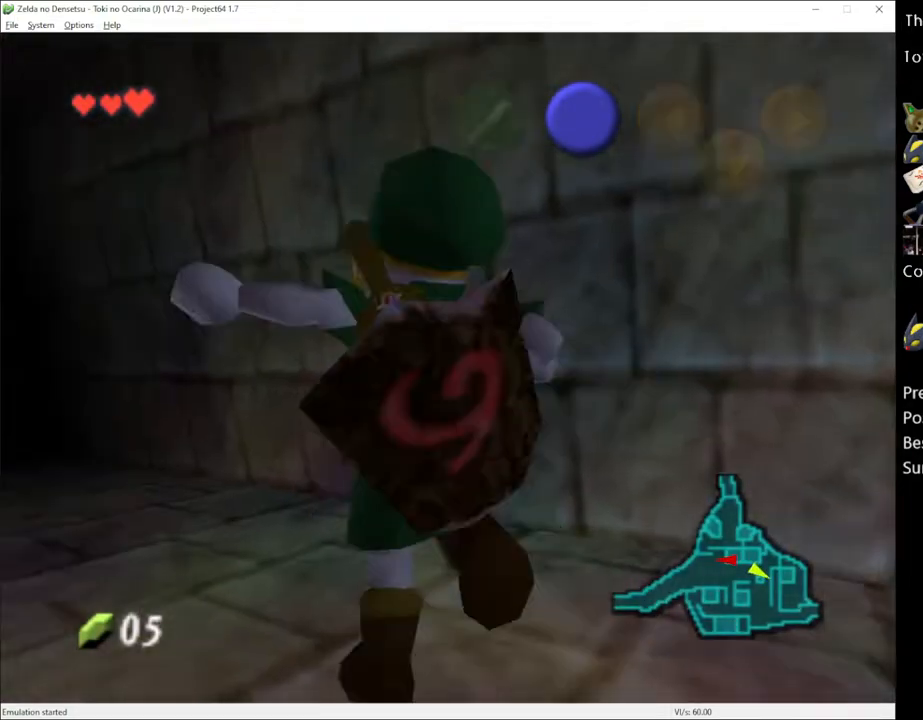
{"buttons": [], "left_stick": "up-left", "right_stick": "center", "events": [[350, "A", "down"], [433, "A", "up"]]}
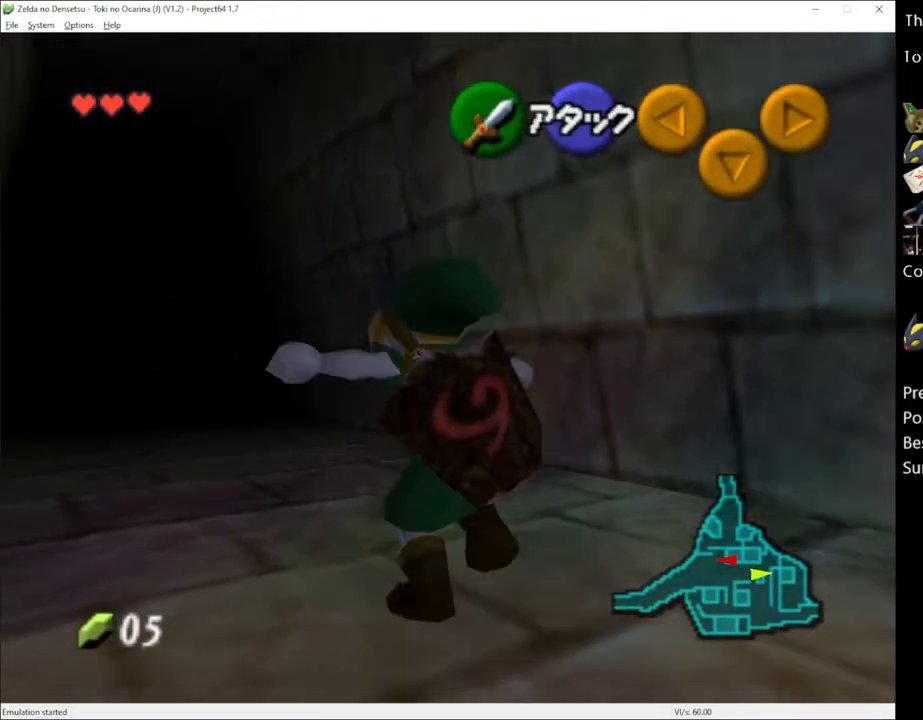
{"buttons": [], "left_stick": "up-left", "right_stick": "center", "events": []}
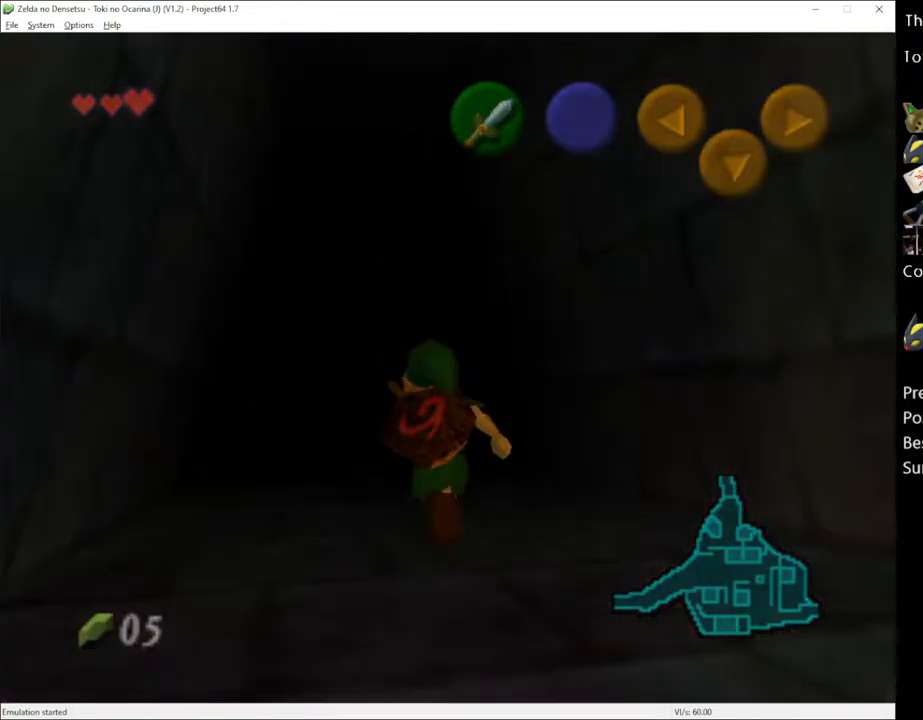
{"buttons": [], "left_stick": "center", "right_stick": "center", "events": [[217, "left_stick", "center"]]}
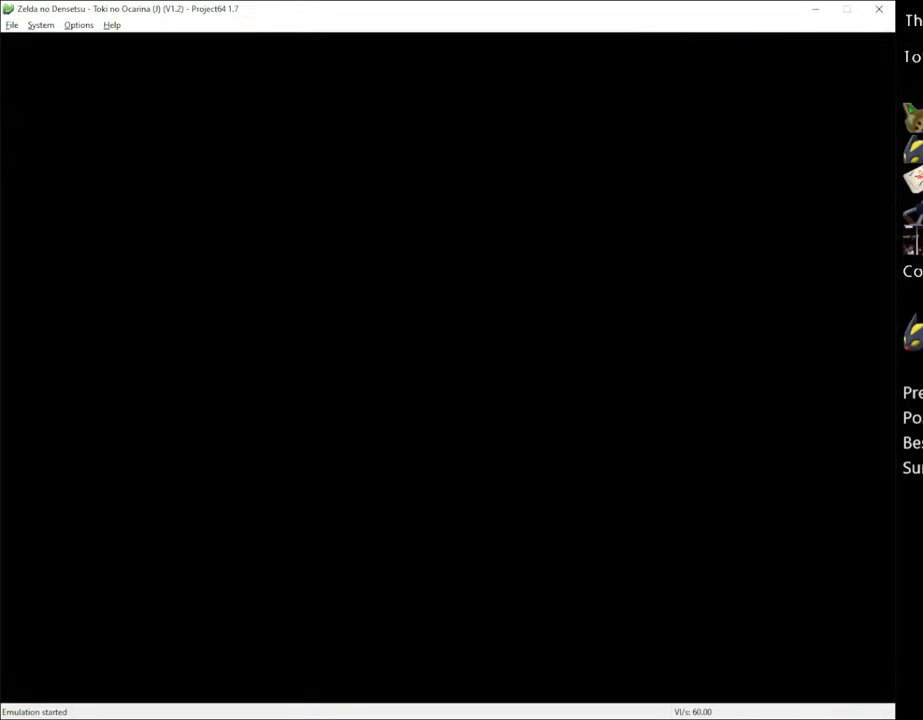
{"buttons": [], "left_stick": "center", "right_stick": "center", "events": []}